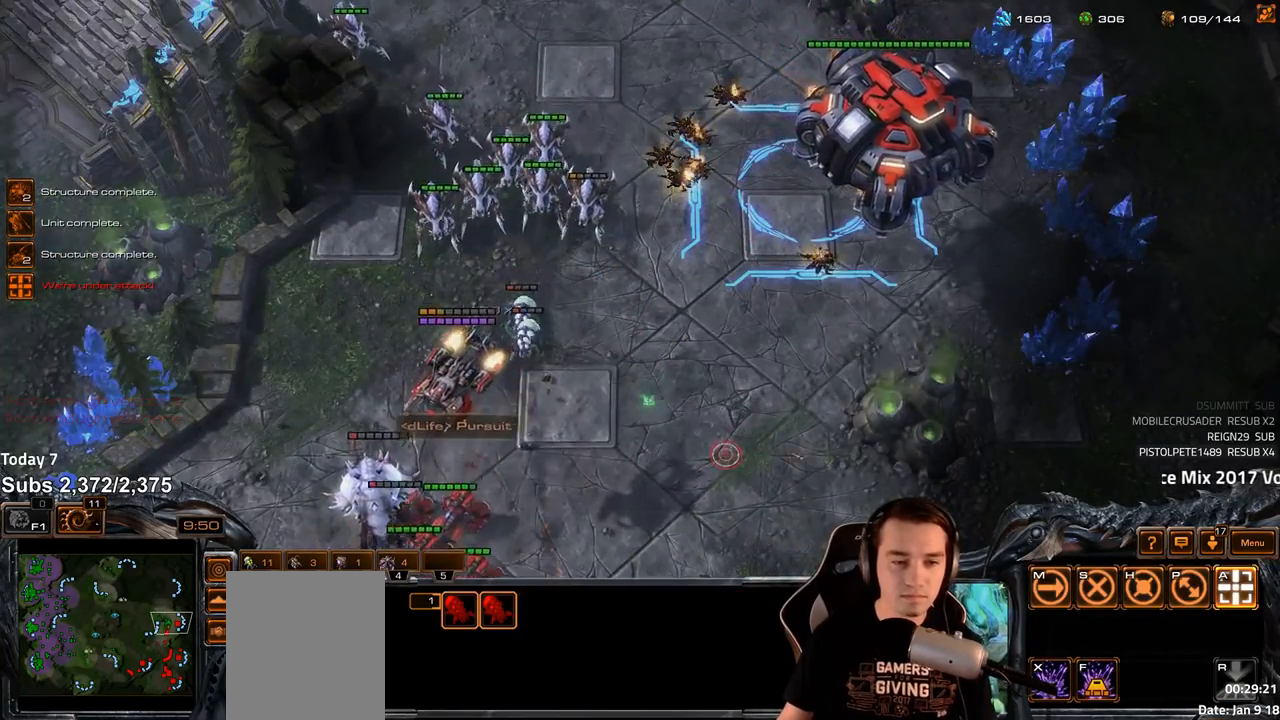
Gameplay with keyboard; each line is a JSON object with the keys held at the frame after it. "events" lists presses ("down") and releases ("up") of "1", "2", "3", "4", "5", "6", "a", "alt", "b", "c", "caps_lock", "ctrl", "d", "e", "escape", "f", "f1", "f2", "f3", "f4", "f5", "f6", "g", "q", "r", "s", "shift", "space", "super", "t", "tab", "tilde", "v", "w", "x" and "z" between this image and that frame as [ms after this image, input, new state], when the widget could be followed in between. No other keys are recorded. Mouse input is not recorded.
{"keys": [], "events": []}
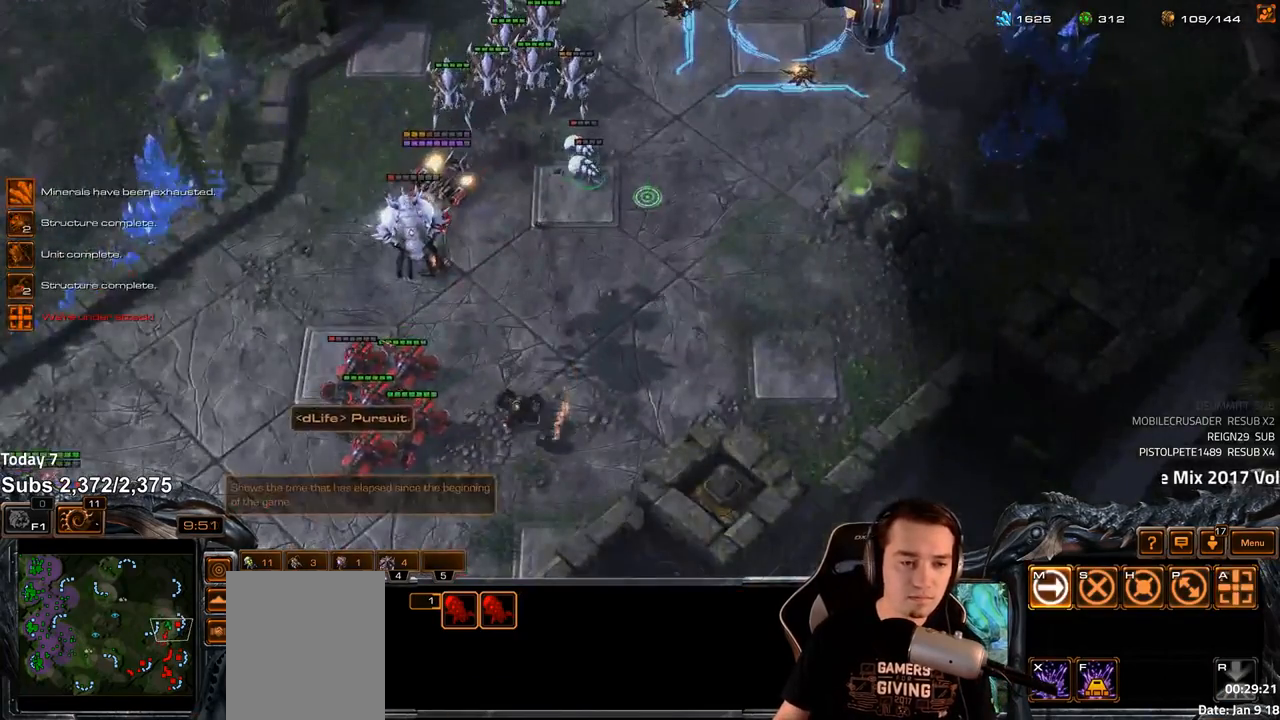
{"keys": [], "events": [[150, "tilde", "down"], [233, "tilde", "up"]]}
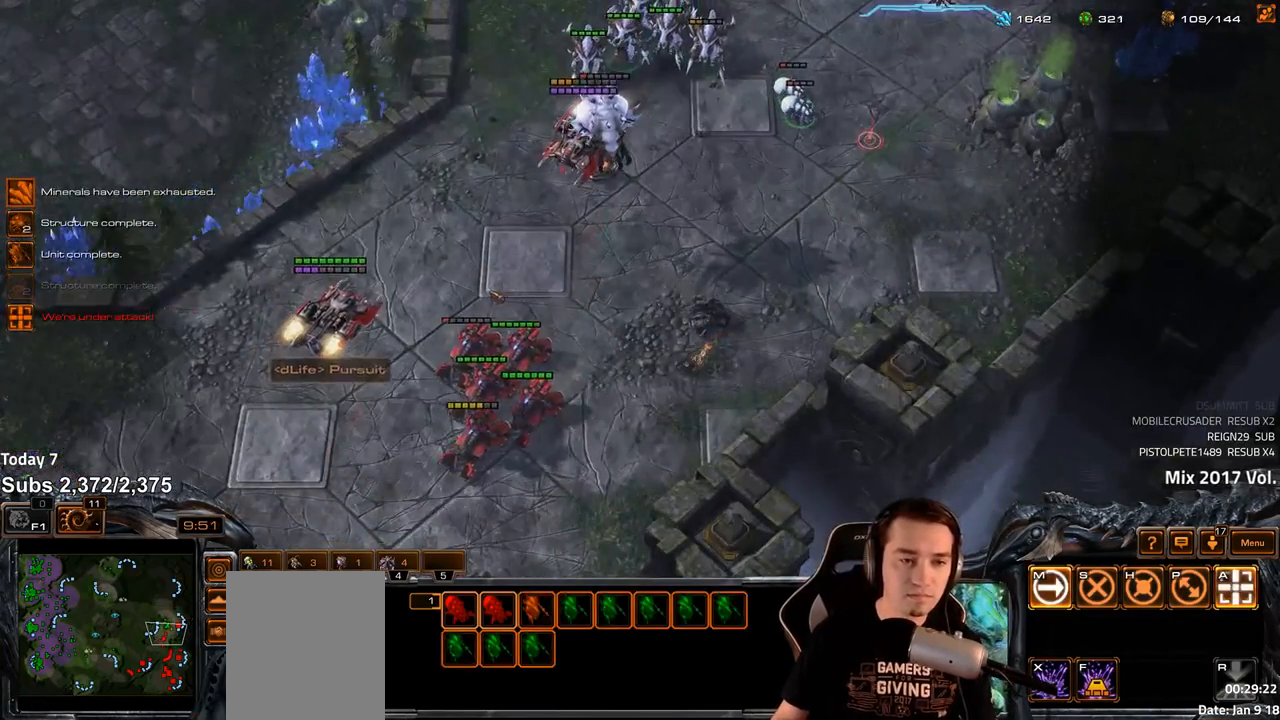
{"keys": [], "events": [[117, "a", "down"], [200, "a", "up"]]}
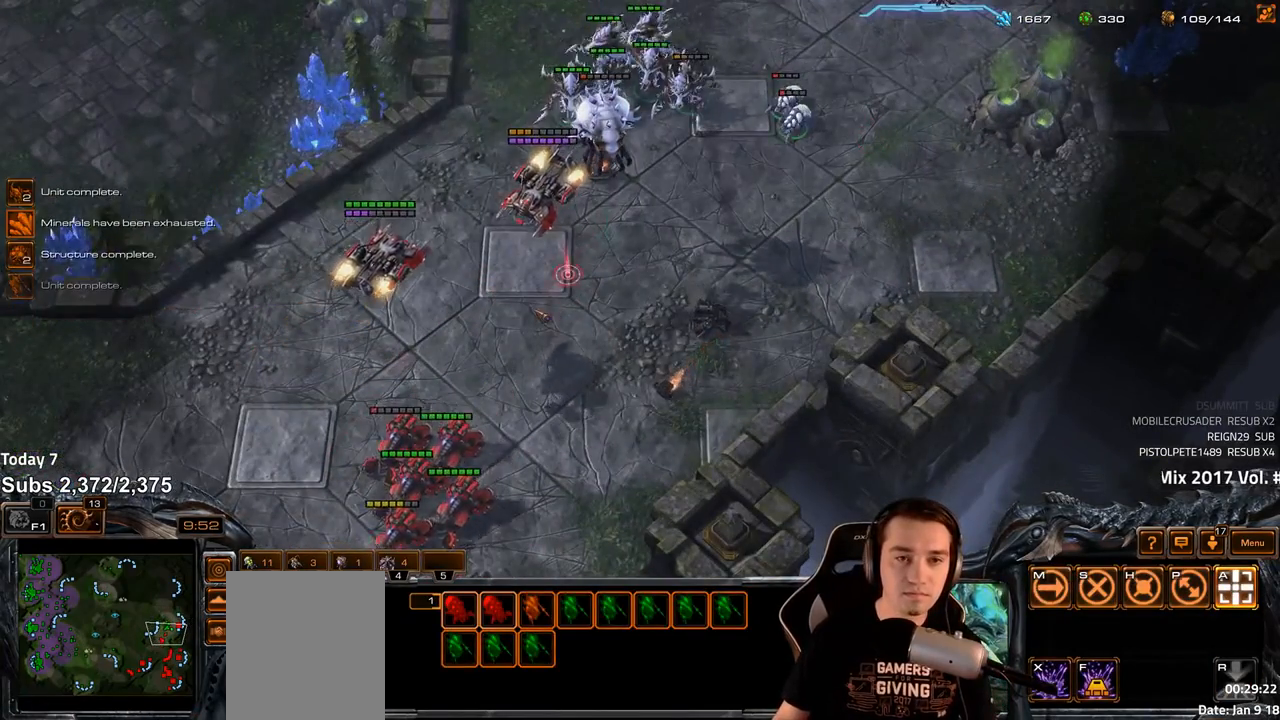
{"keys": [], "events": [[83, "tilde", "down"], [167, "tilde", "up"]]}
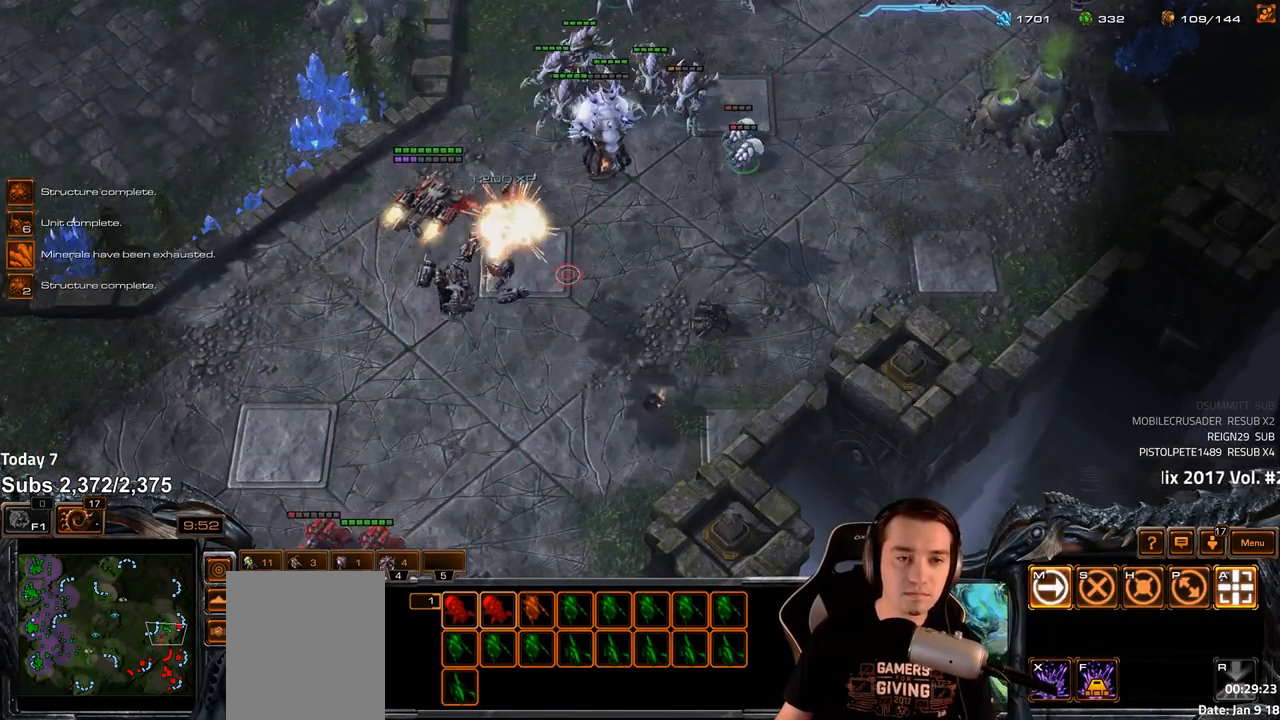
{"keys": [], "events": [[167, "a", "down"], [250, "a", "up"], [350, "a", "down"], [400, "a", "up"]]}
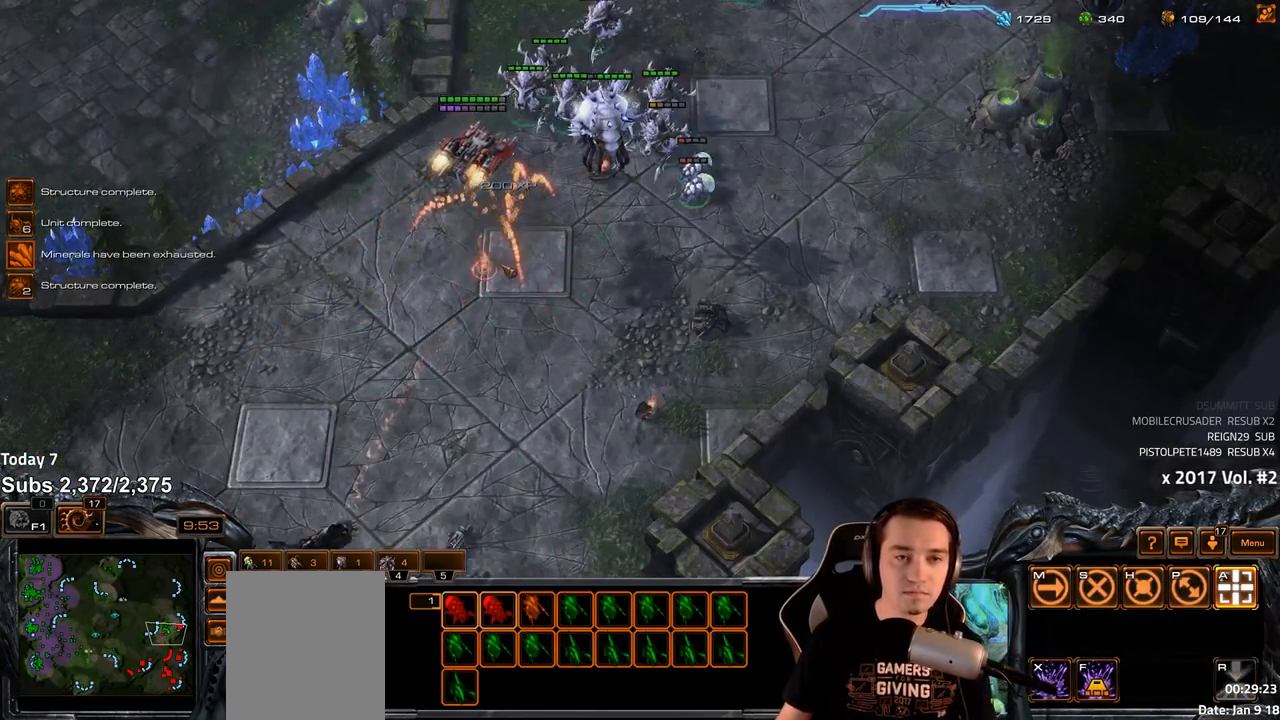
{"keys": [], "events": []}
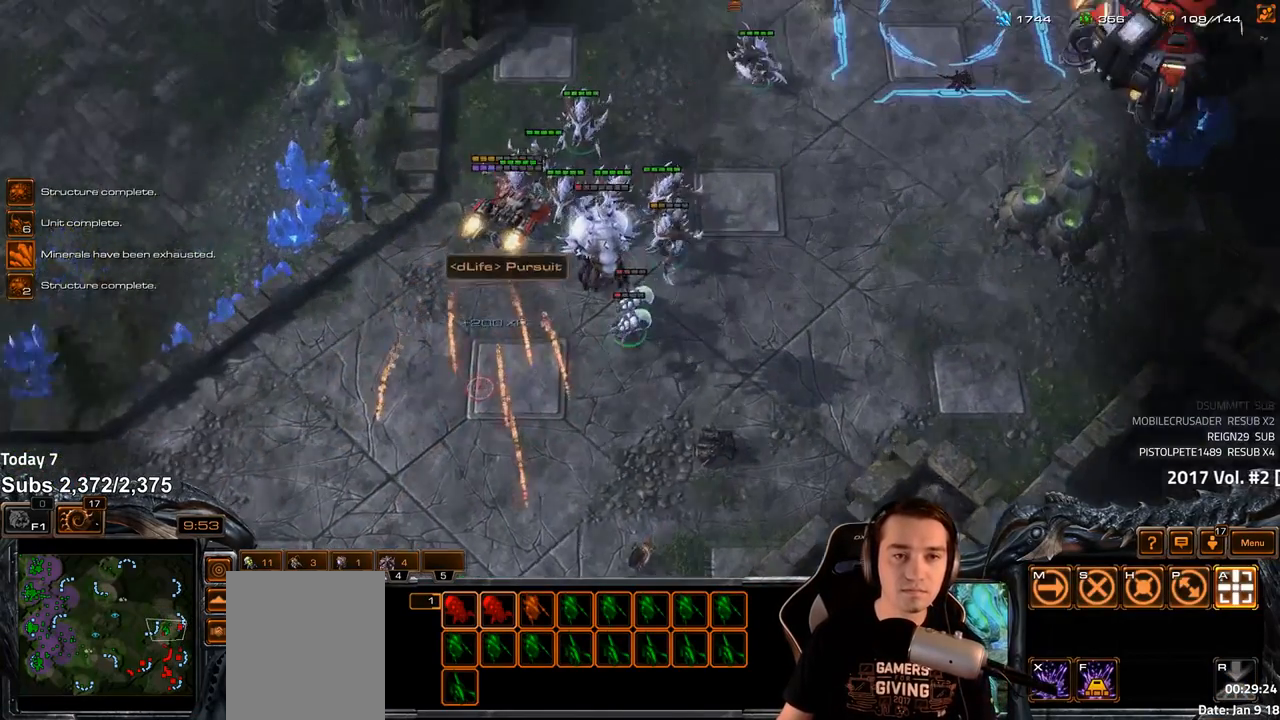
{"keys": [], "events": [[100, "tilde", "down"], [183, "tilde", "up"], [333, "ctrl", "down"], [417, "1", "down"], [483, "1", "up"], [500, "ctrl", "up"]]}
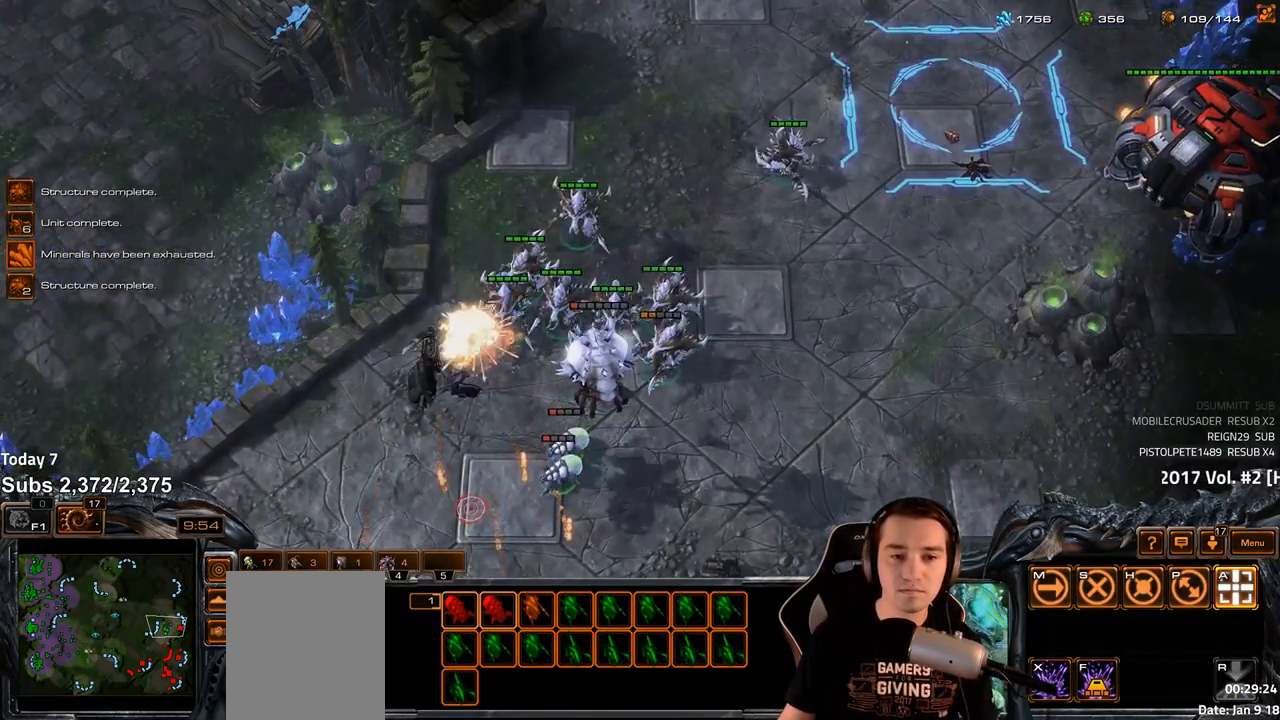
{"keys": [], "events": []}
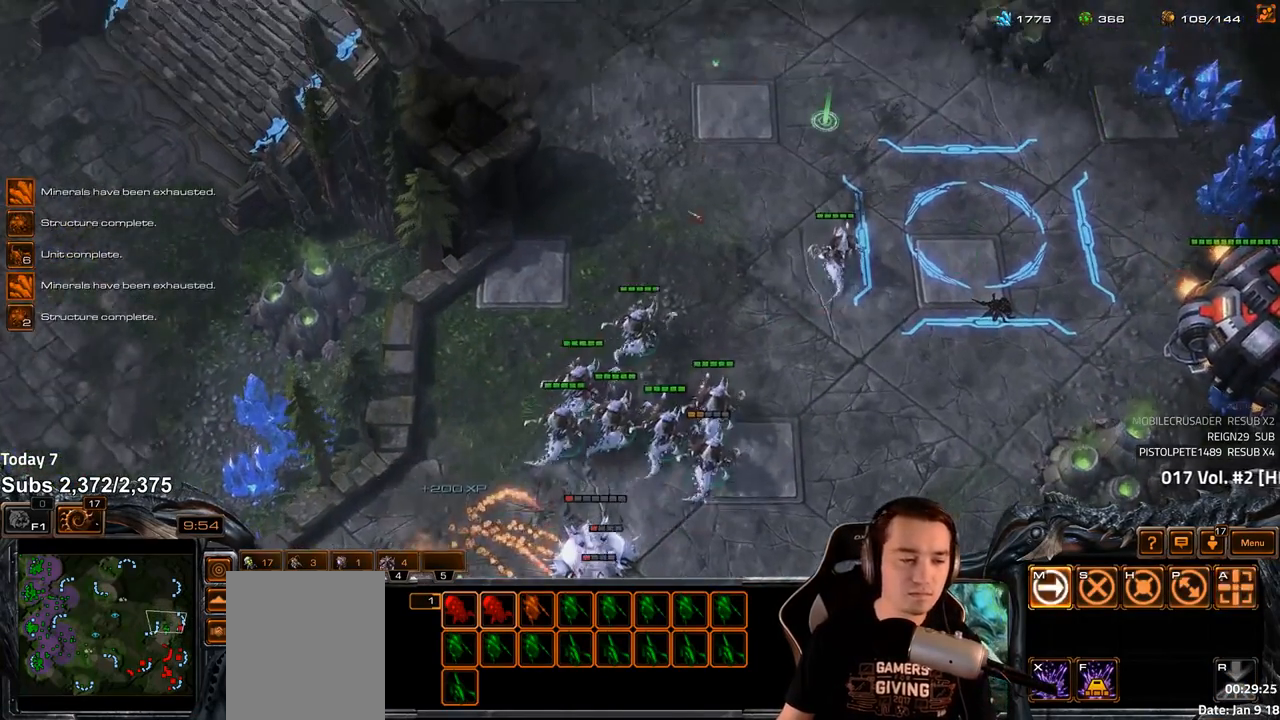
{"keys": [], "events": []}
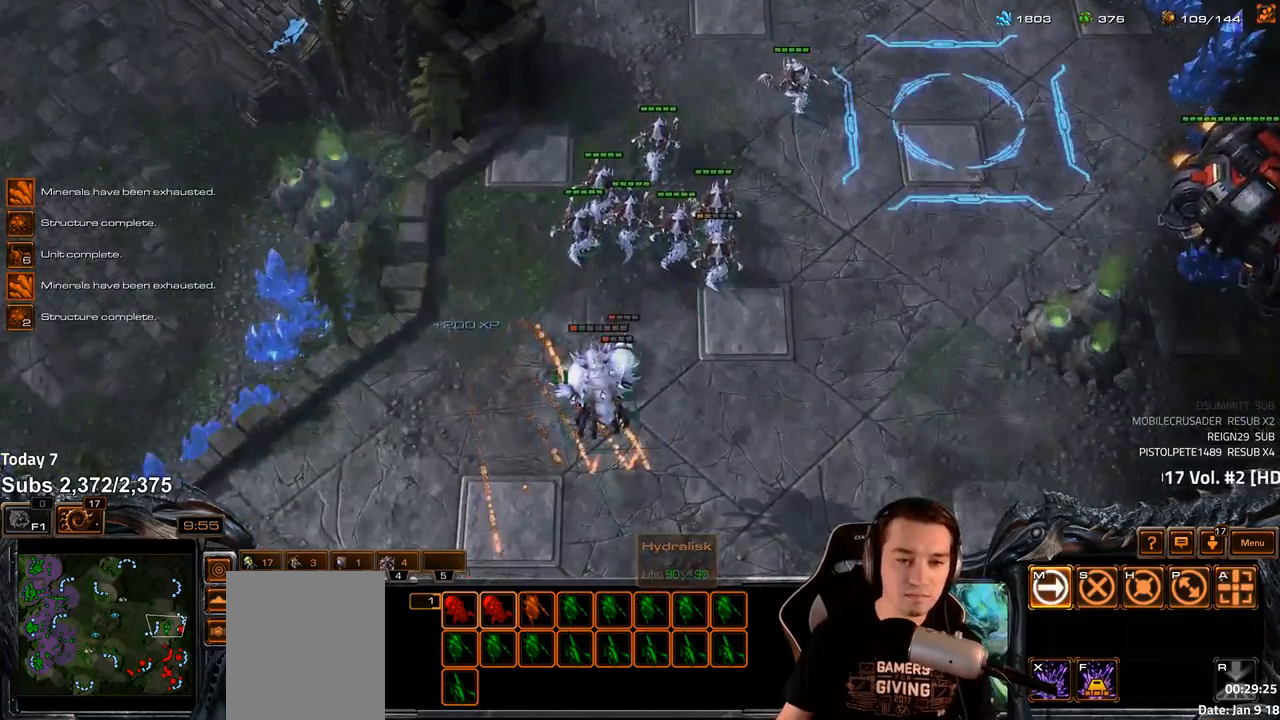
{"keys": [], "events": [[150, "g", "down"], [200, "g", "up"], [317, "f2", "down"], [350, "f3", "down"], [400, "f2", "up"], [417, "f3", "up"]]}
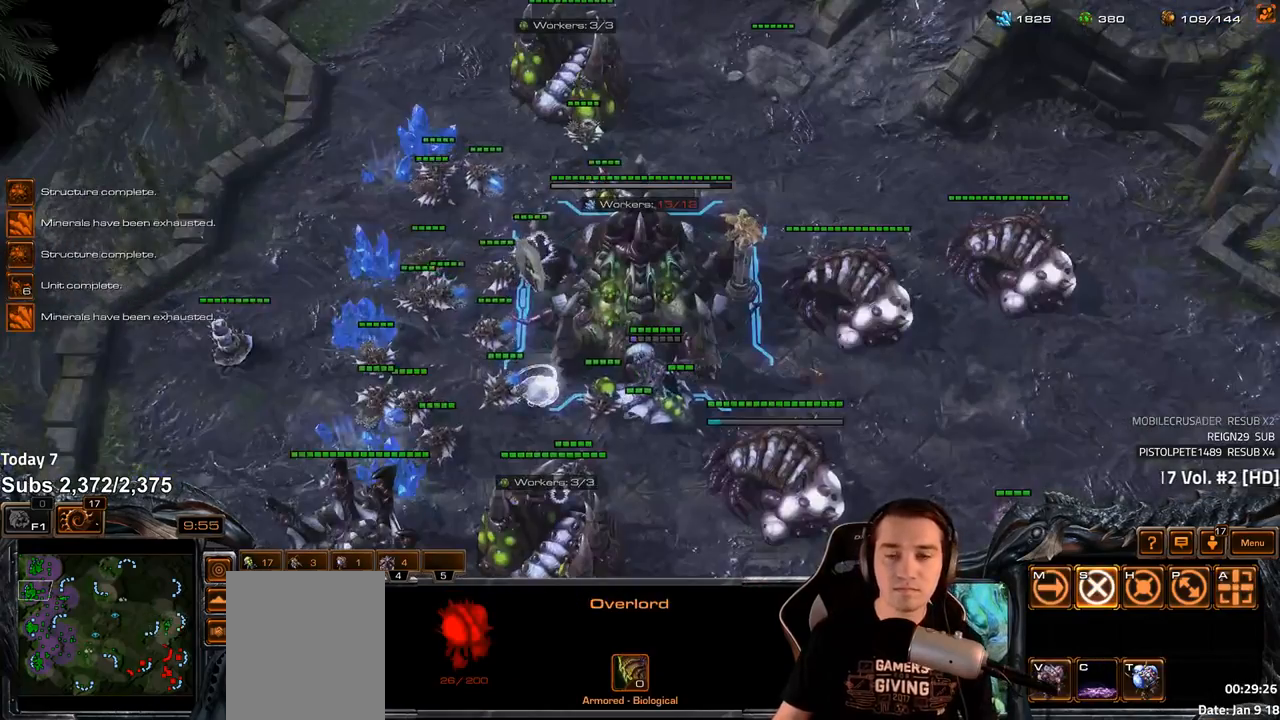
{"keys": [], "events": [[17, "4", "down"], [50, "4", "up"], [133, "r", "down"], [167, "r", "up"], [317, "s", "down"], [383, "s", "up"]]}
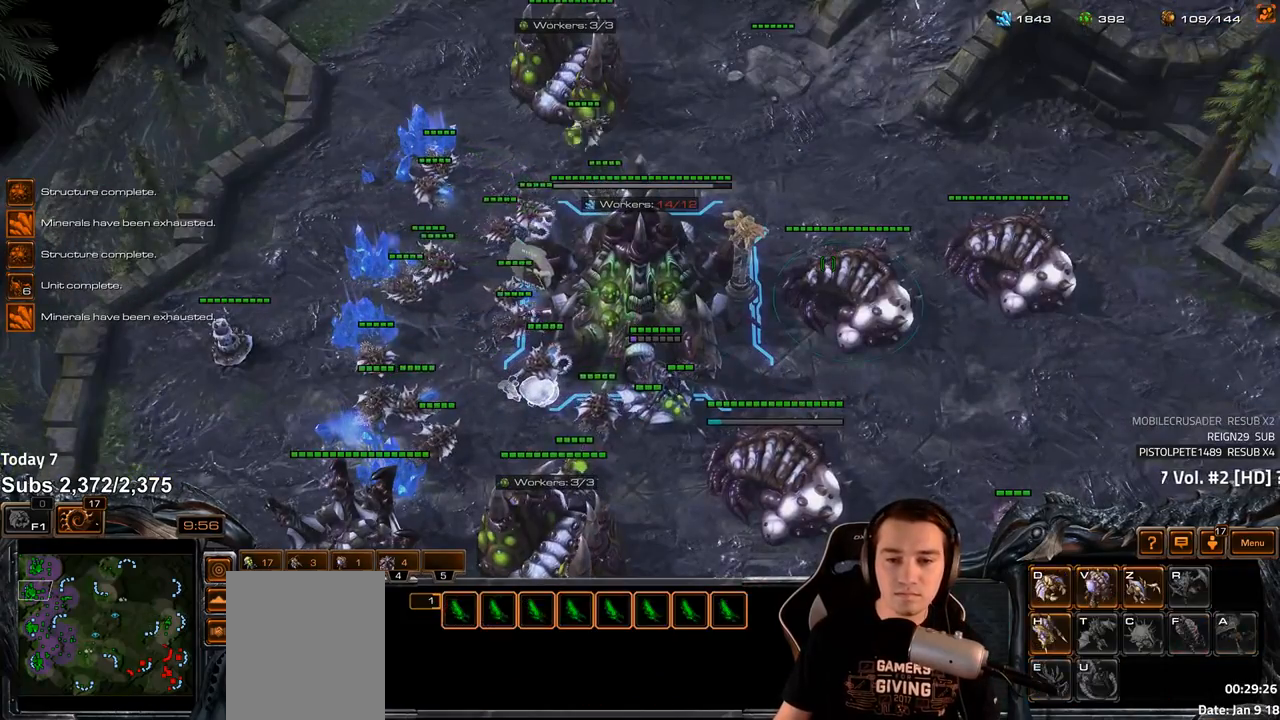
{"keys": ["v"], "events": [[167, "c", "down"], [233, "c", "up"], [483, "v", "down"]]}
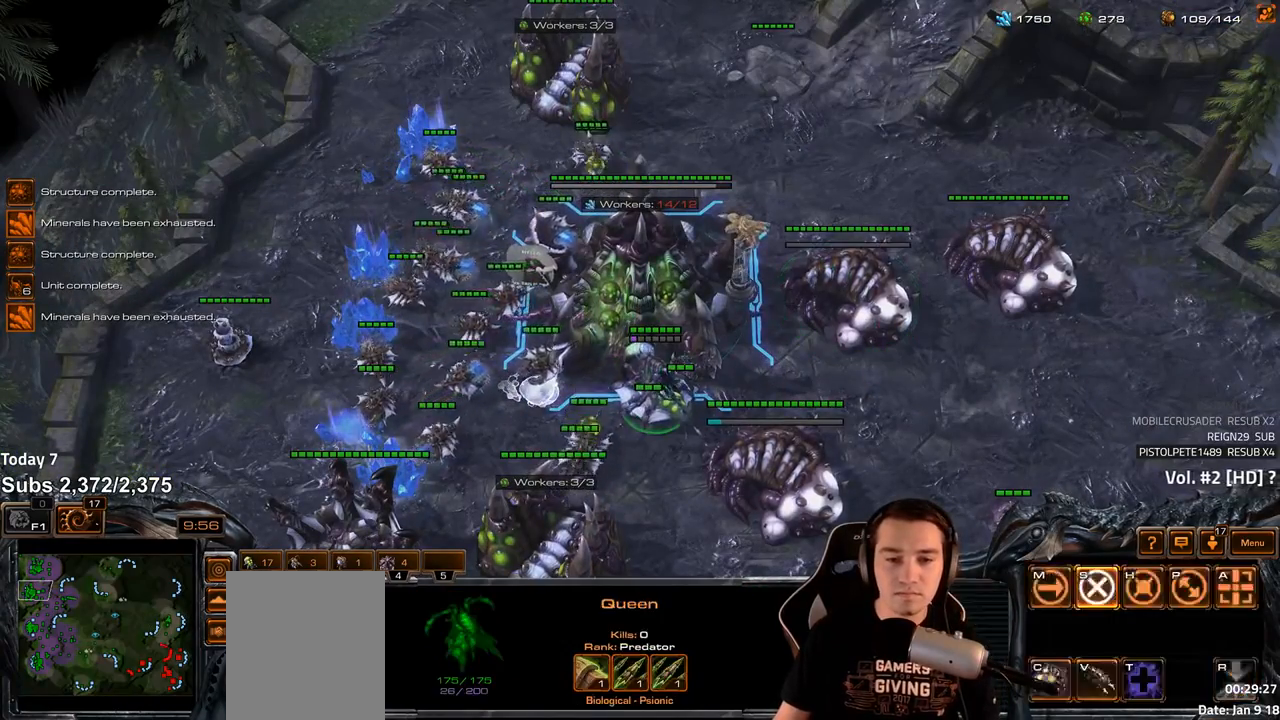
{"keys": [], "events": [[50, "v", "up"], [433, "v", "down"], [500, "v", "up"]]}
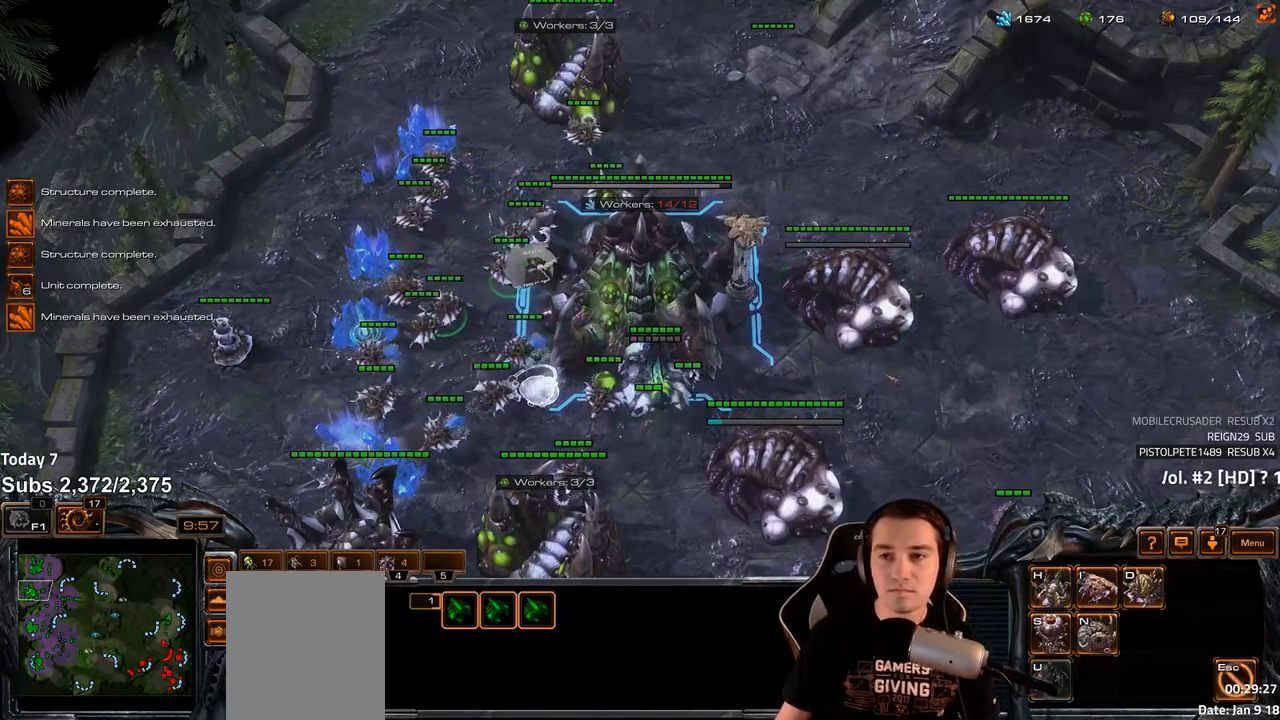
{"keys": ["f5"], "events": [[483, "f5", "down"]]}
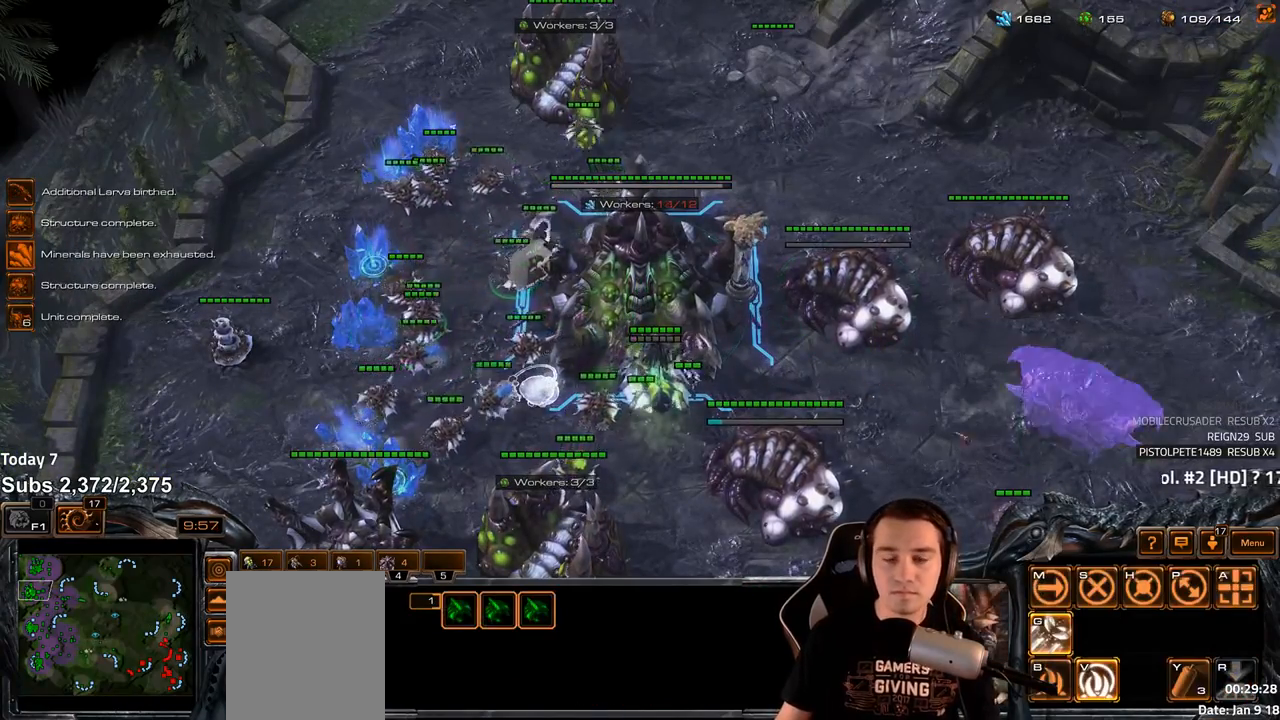
{"keys": ["f4"], "events": [[33, "f5", "up"], [183, "f3", "down"], [267, "f3", "up"], [500, "f4", "down"]]}
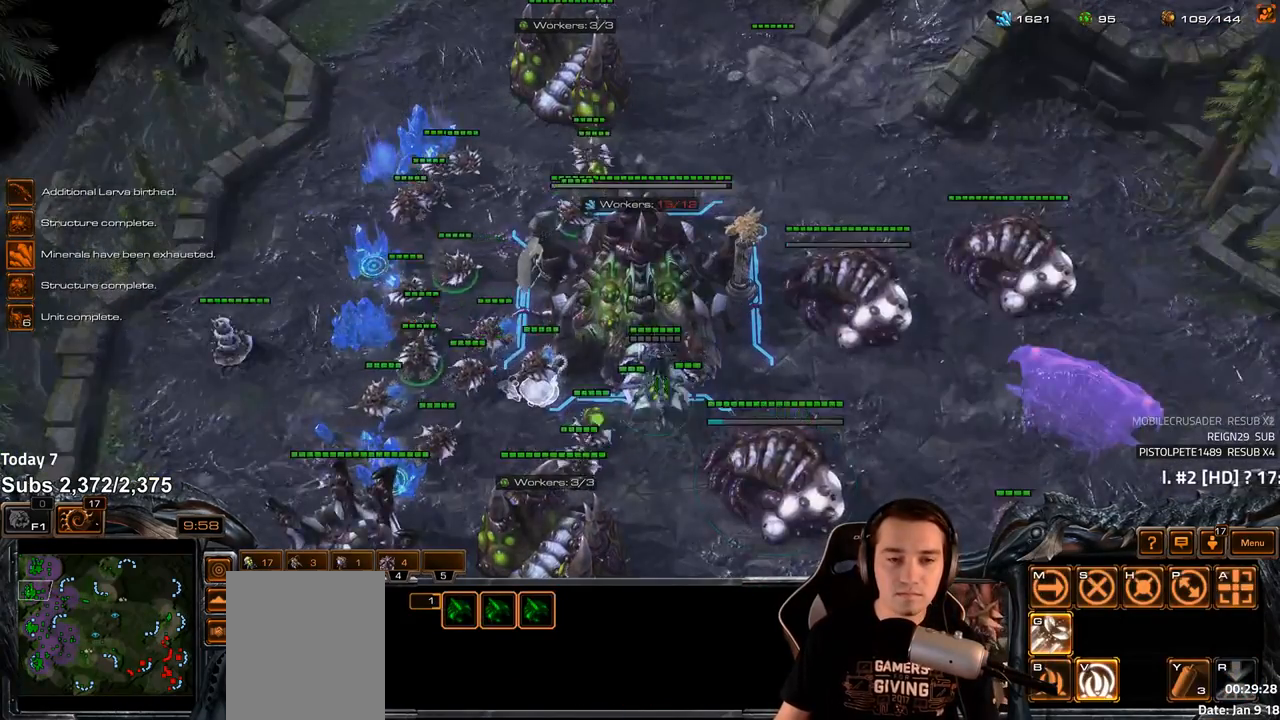
{"keys": ["d"], "events": [[83, "f4", "up"], [200, "4", "down"], [283, "4", "up"], [333, "d", "down"], [333, "s", "down"], [417, "d", "up"], [417, "s", "up"], [483, "d", "down"]]}
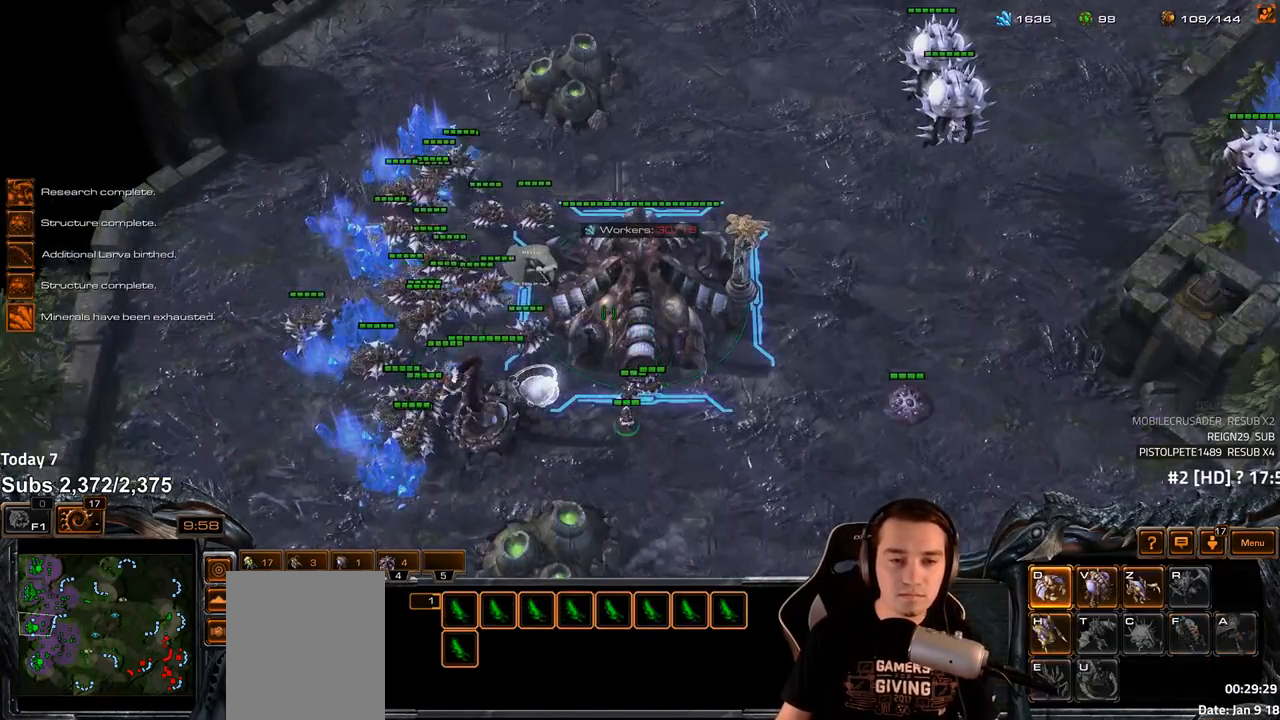
{"keys": [], "events": [[33, "d", "up"], [267, "b", "down"], [317, "b", "up"], [417, "e", "down"], [467, "e", "up"]]}
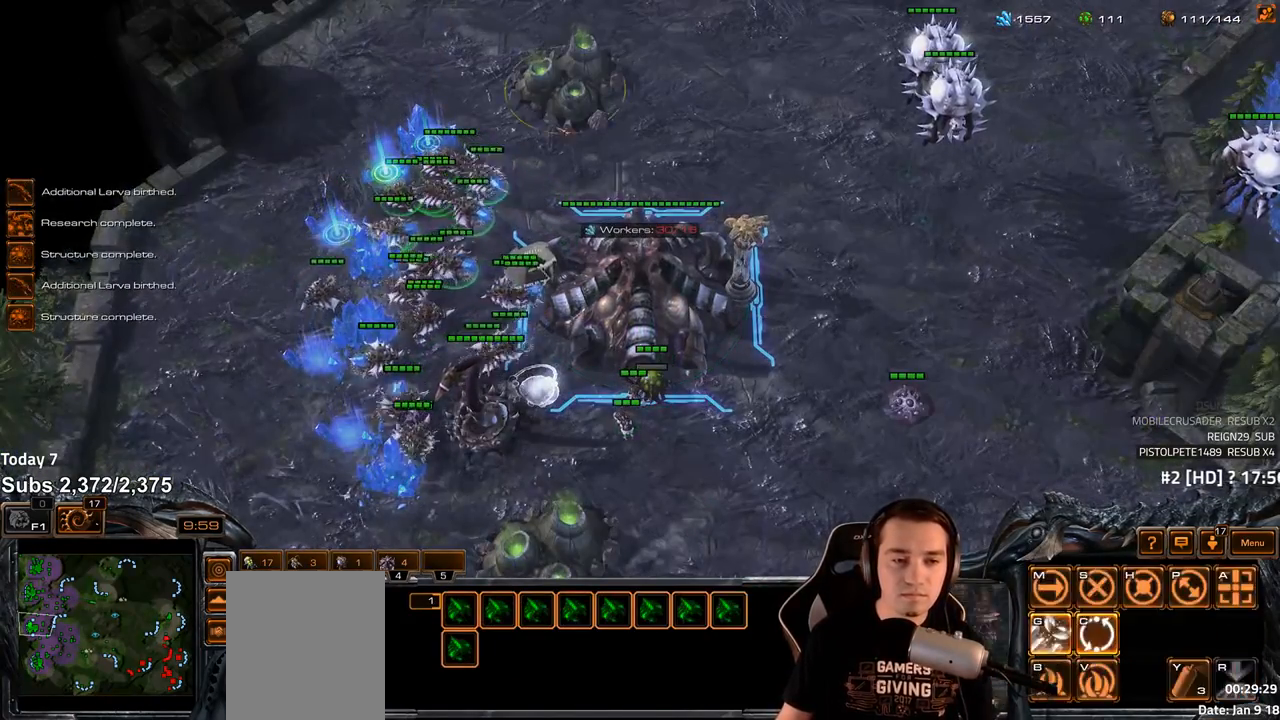
{"keys": [], "events": [[67, "b", "down"], [117, "b", "up"], [233, "e", "down"], [300, "e", "up"]]}
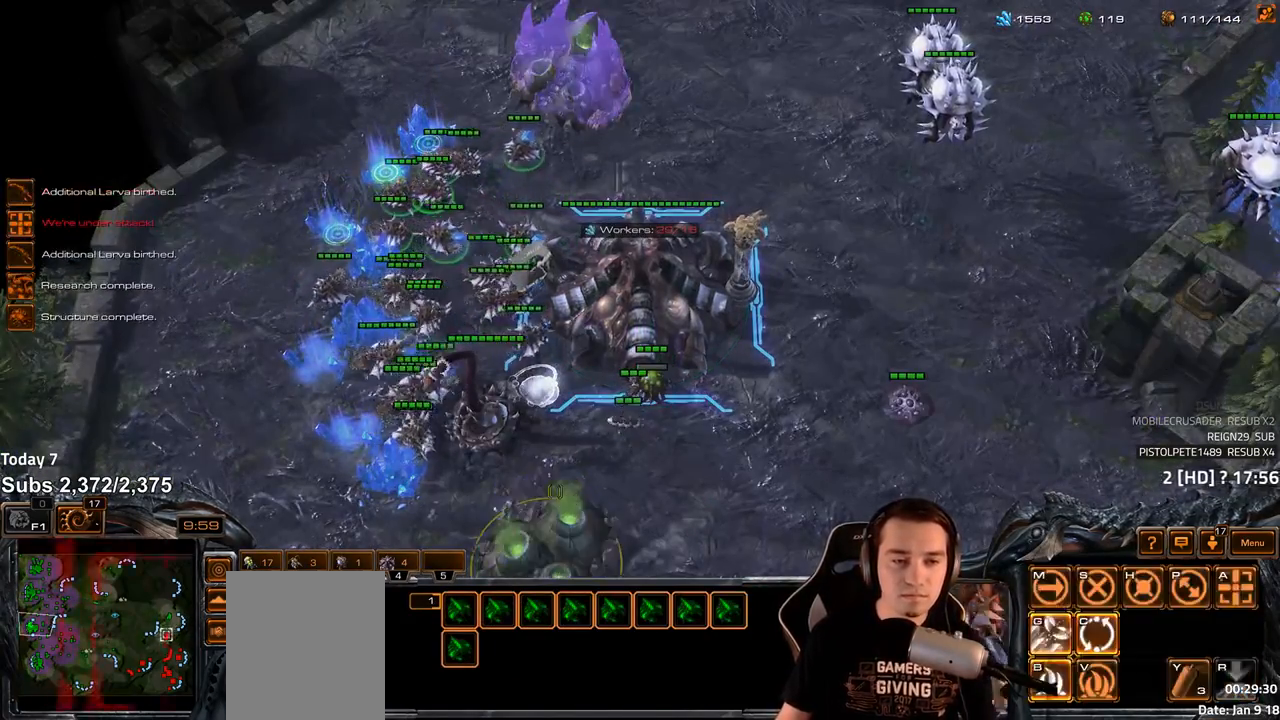
{"keys": [], "events": [[50, "4", "down"], [100, "4", "up"], [283, "b", "down"], [350, "a", "down"], [367, "b", "up"], [433, "a", "up"]]}
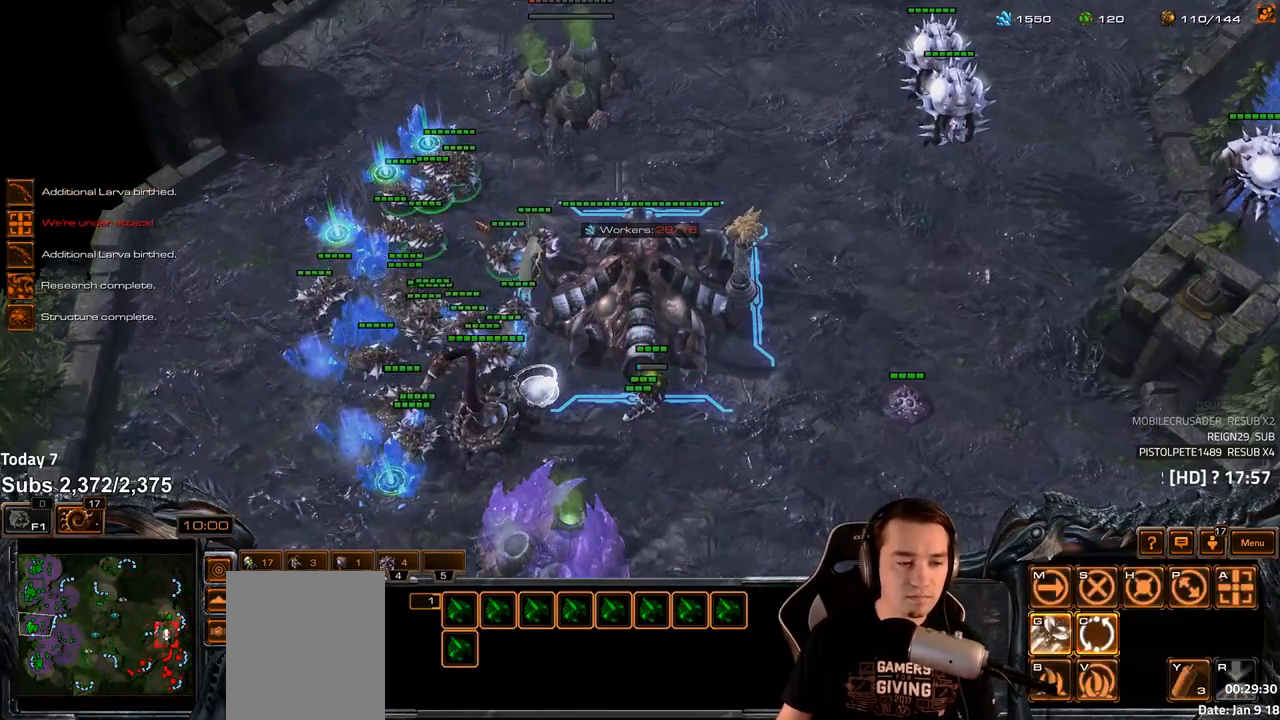
{"keys": ["b"], "events": [[83, "b", "down"], [133, "c", "down"], [150, "b", "up"], [217, "c", "up"], [500, "b", "down"]]}
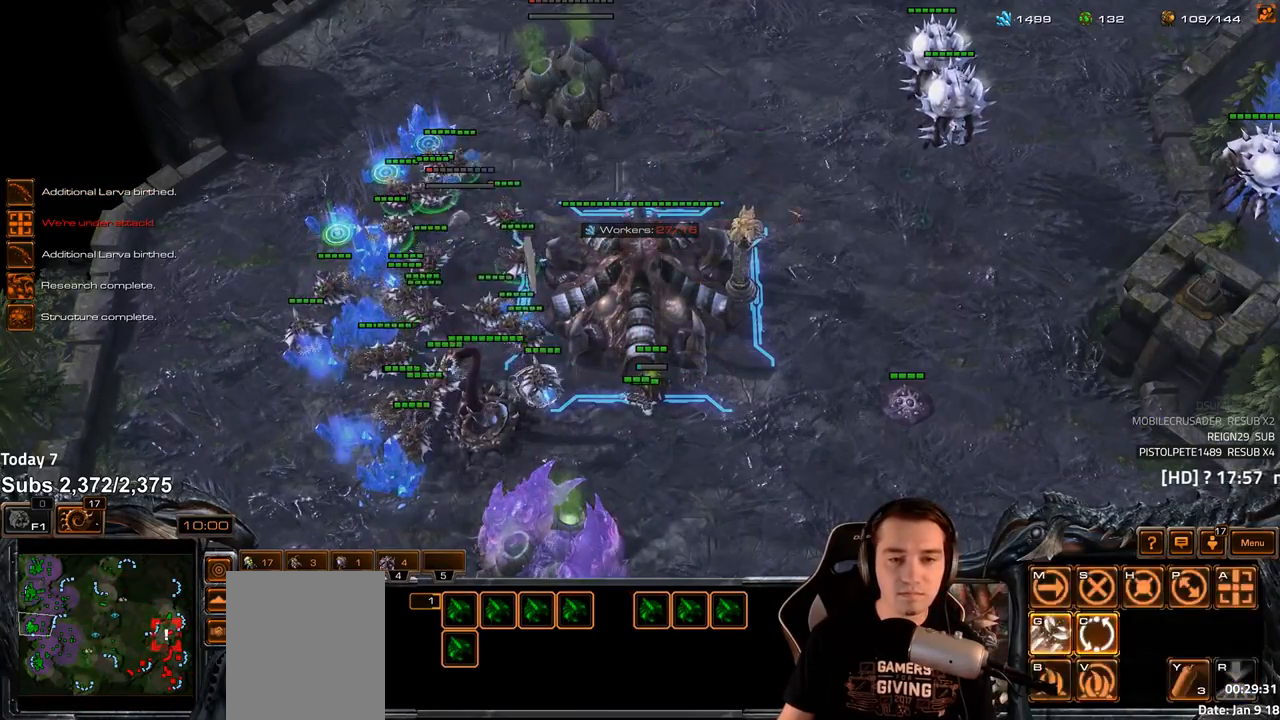
{"keys": [], "events": [[50, "c", "down"], [67, "b", "up"], [100, "shift", "down"], [117, "c", "up"], [217, "c", "down"], [283, "c", "up"], [417, "shift", "up"]]}
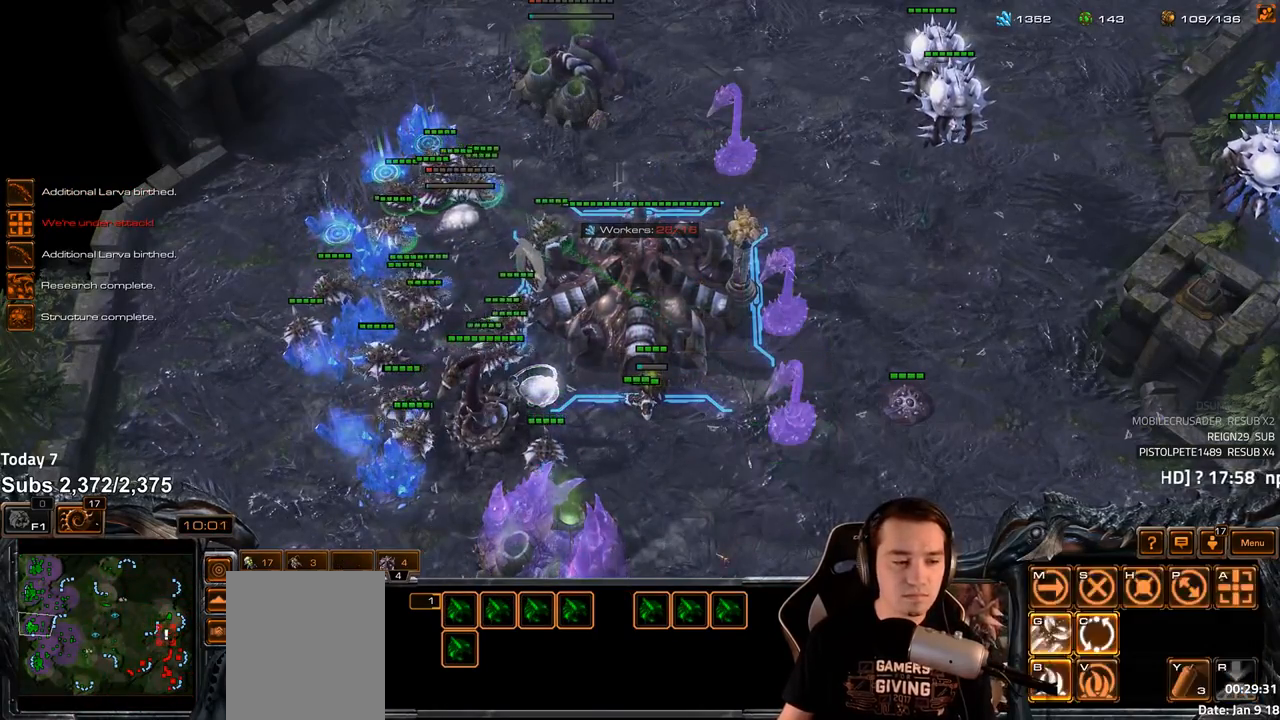
{"keys": [], "events": [[67, "4", "down"], [133, "4", "up"]]}
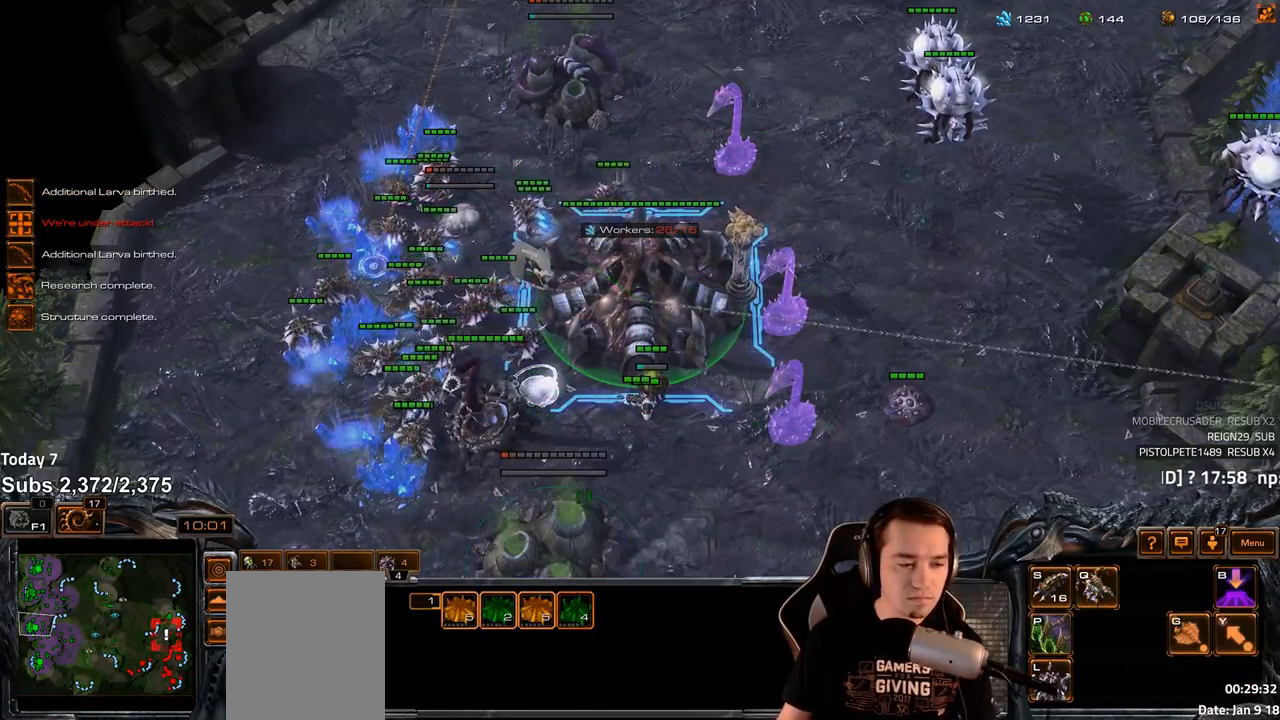
{"keys": ["b"], "events": [[467, "b", "down"]]}
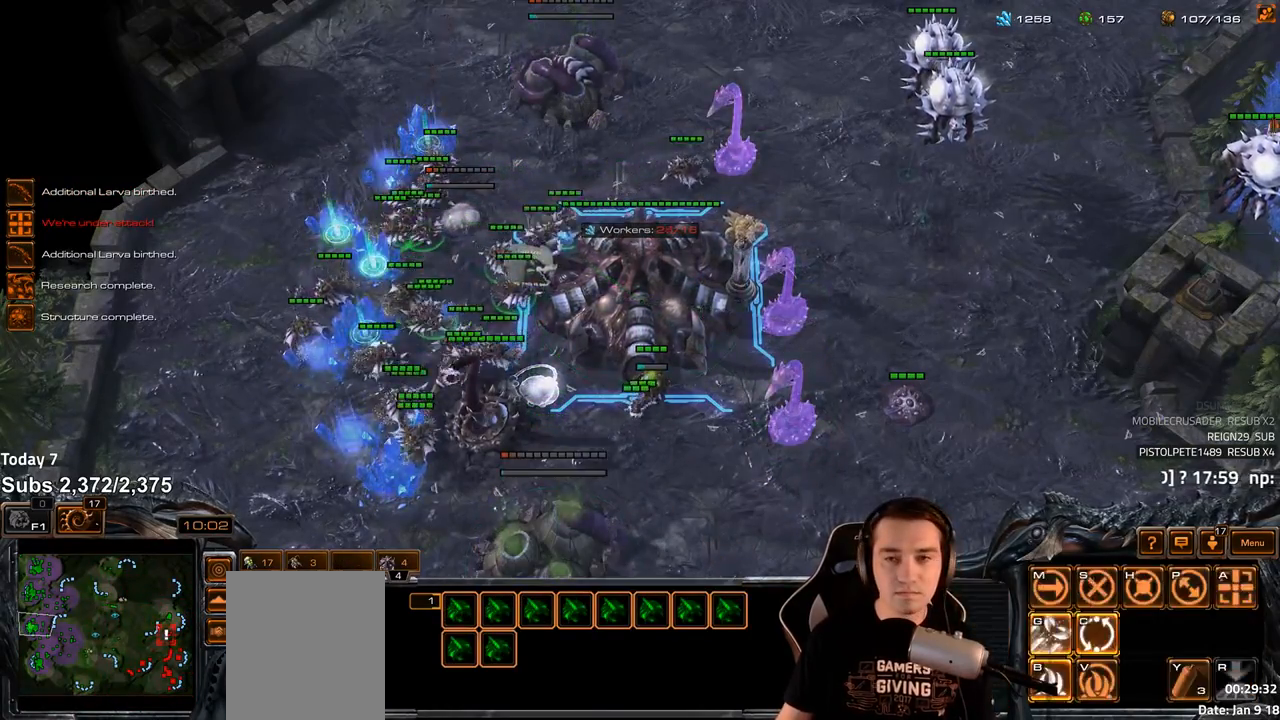
{"keys": [], "events": [[33, "b", "up"]]}
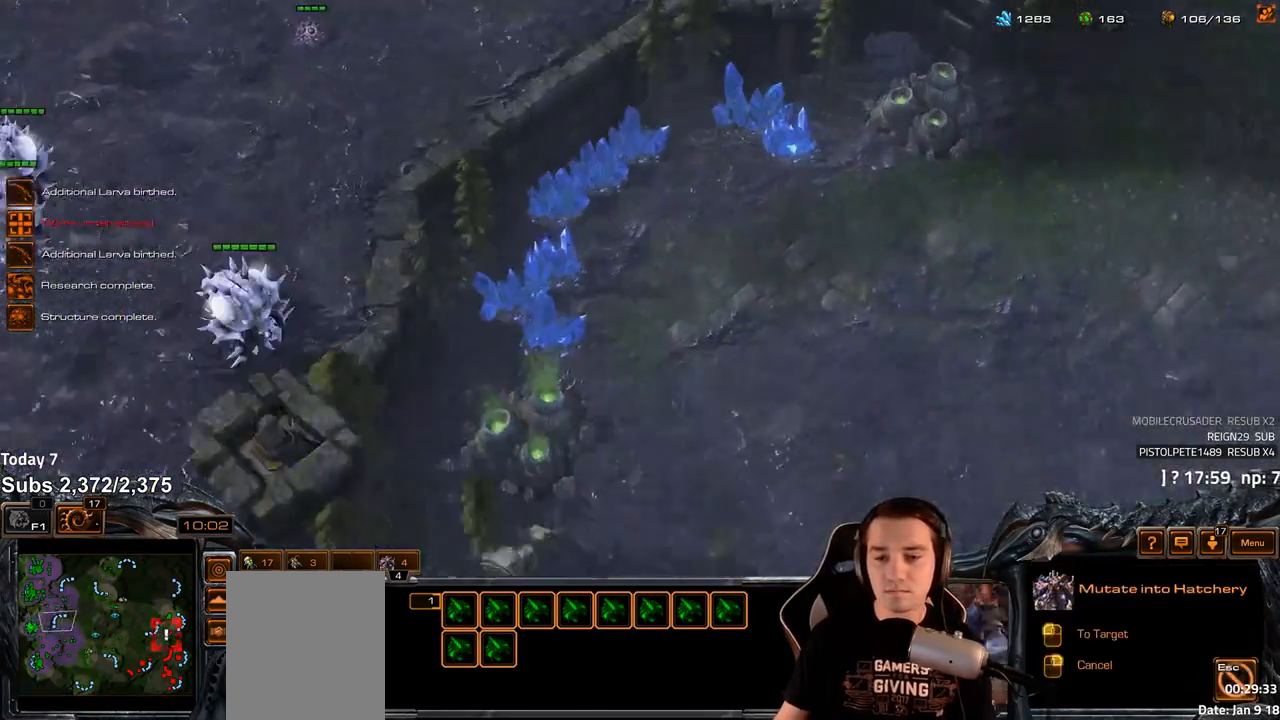
{"keys": [], "events": []}
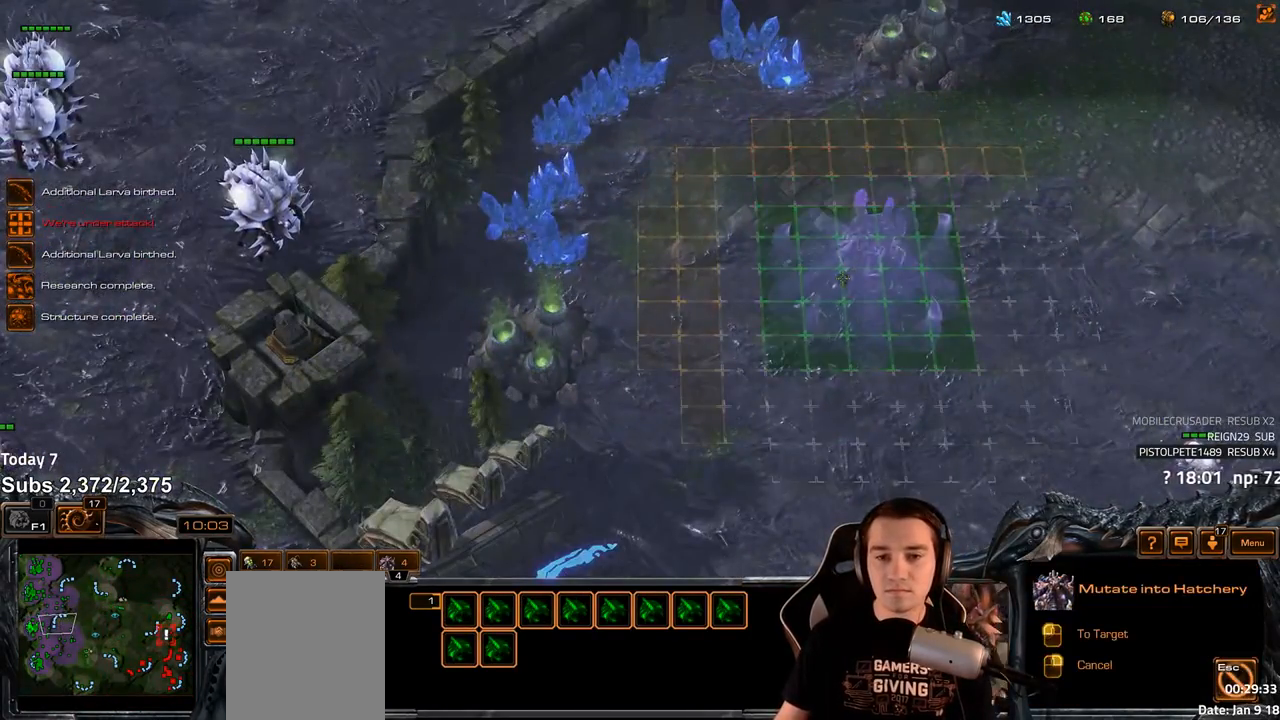
{"keys": [], "events": []}
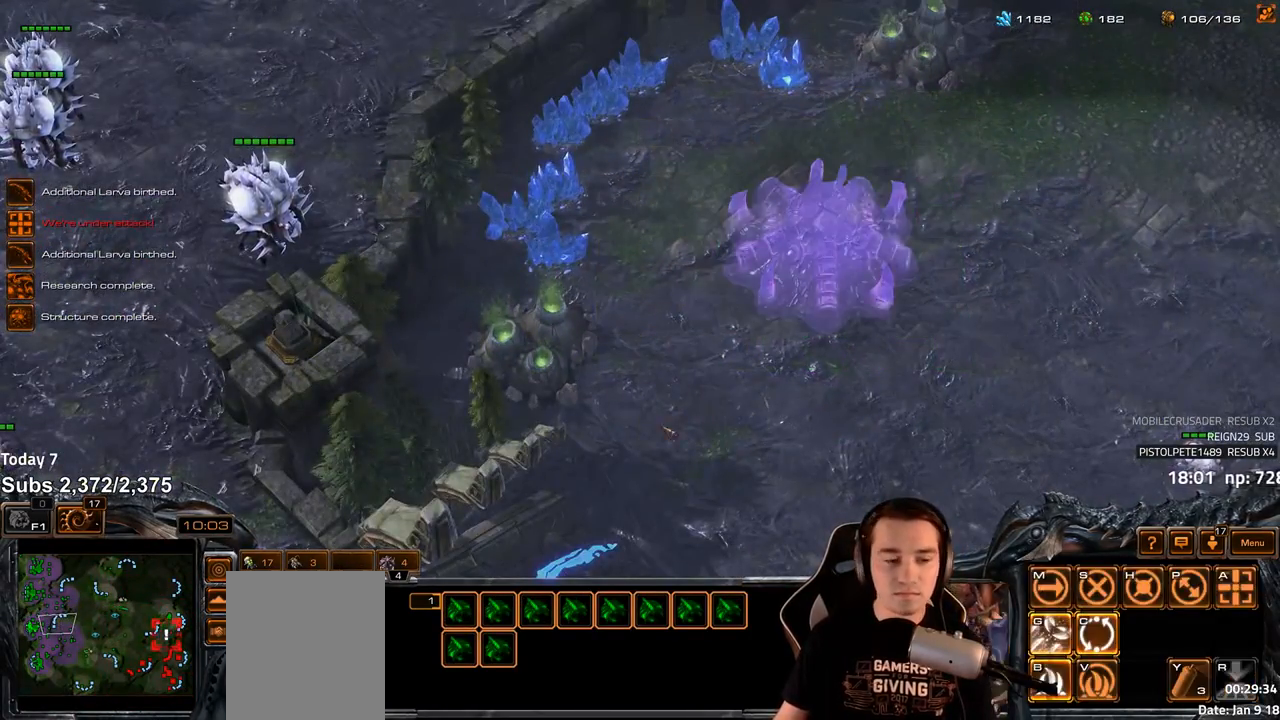
{"keys": ["4"], "events": [[100, "4", "down"], [167, "4", "up"], [200, "s", "down"], [267, "v", "down"], [300, "s", "up"], [317, "v", "up"], [467, "4", "down"]]}
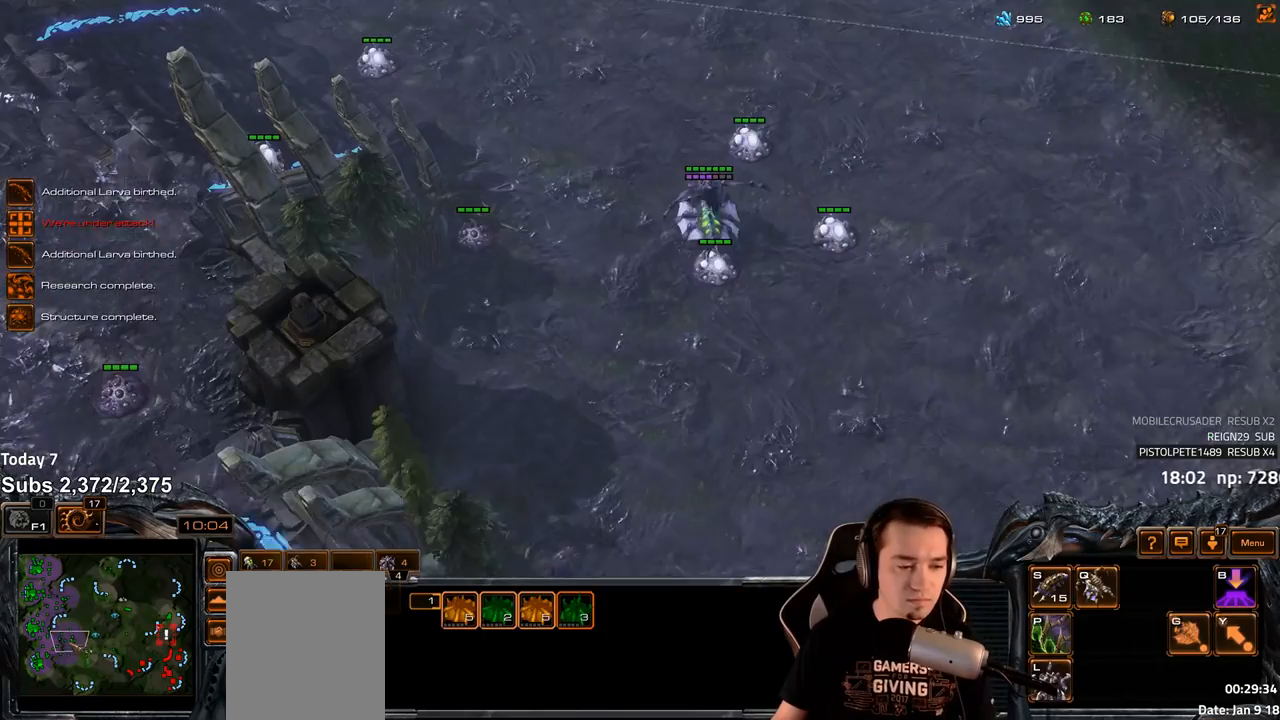
{"keys": ["ctrl"], "events": [[17, "4", "up"], [317, "ctrl", "down"]]}
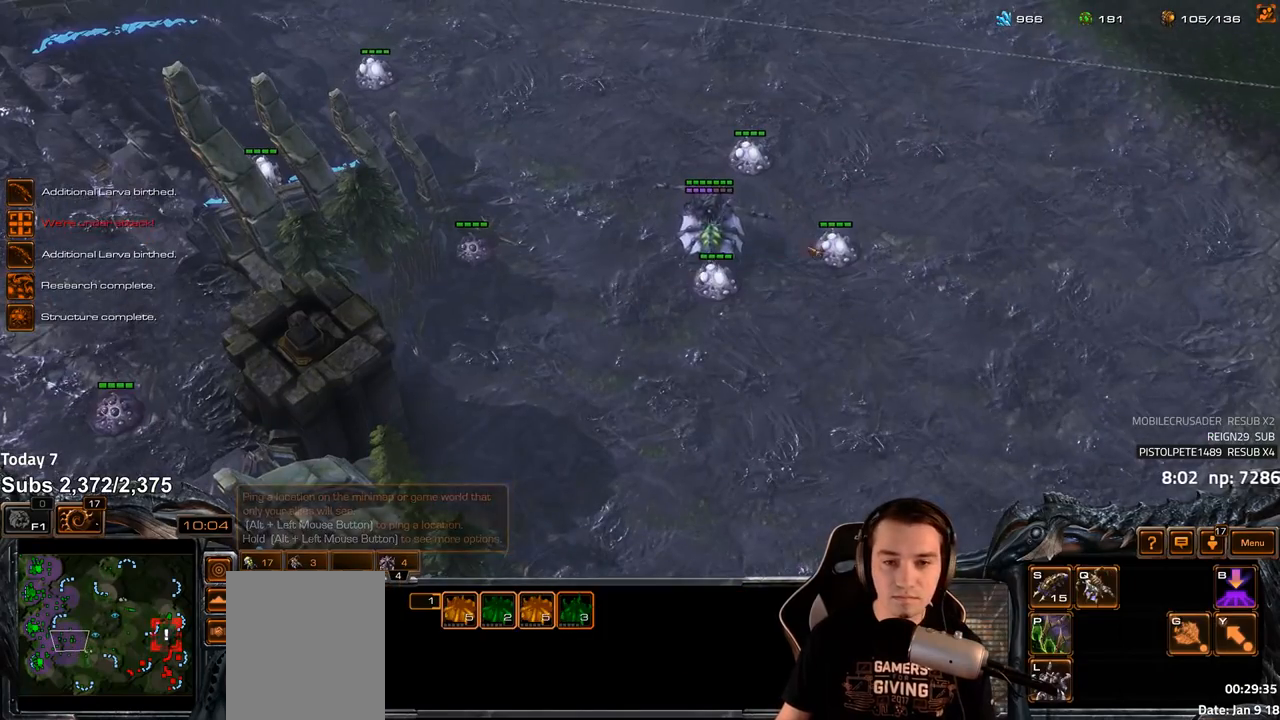
{"keys": ["c"], "events": [[400, "ctrl", "up"], [483, "c", "down"]]}